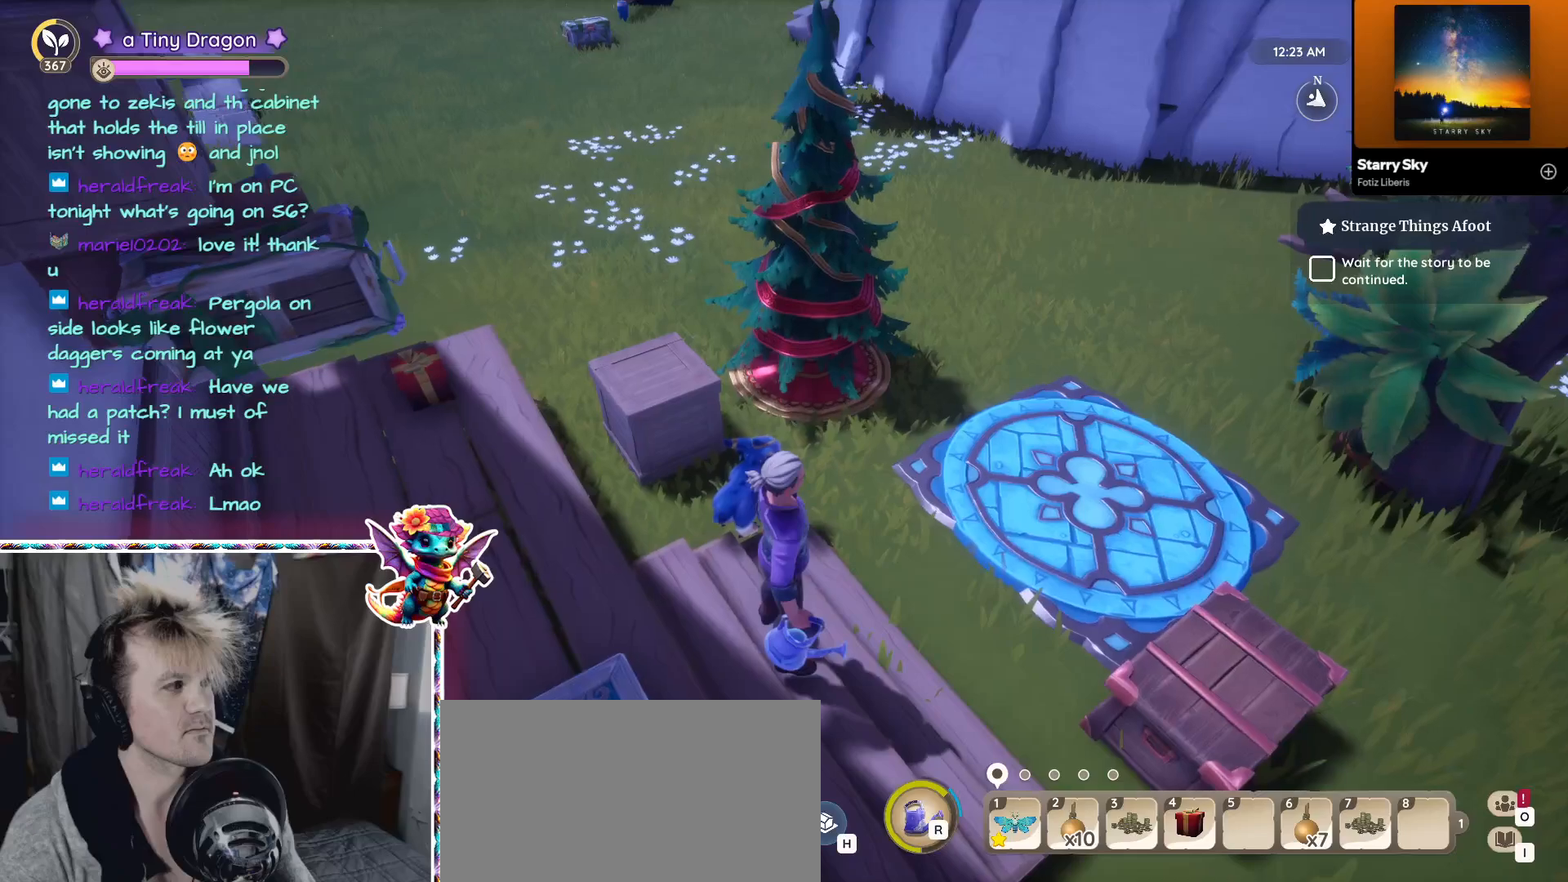
Gameplay with keyboard and mouse; each line is a JSON object with the keys and mouse buttons held at the frame after it. "events" lists presses ("down") and releases ("up") of "1", "2", "3", "4", "5", "a", "alt", "ctrl", "d", "f", "s", "shift", "v", "w", "z", "mouse_left", "mouse_wheel" and "mouse_right" between this image and that frame as [ms after this image, input, new state], when the widget could be followed in between. "mouse_left", "mouse_wheel", "mouse_right" = the "left", "wheel", "right" buttons of the "mouse" list. No other keys are recorded. "wheel" means that the mouse wheel is clicked or scrolled. Mouse movement is not recorded.
{"keys": [], "mouse": [], "events": [[233, "a", "down"], [467, "a", "up"]]}
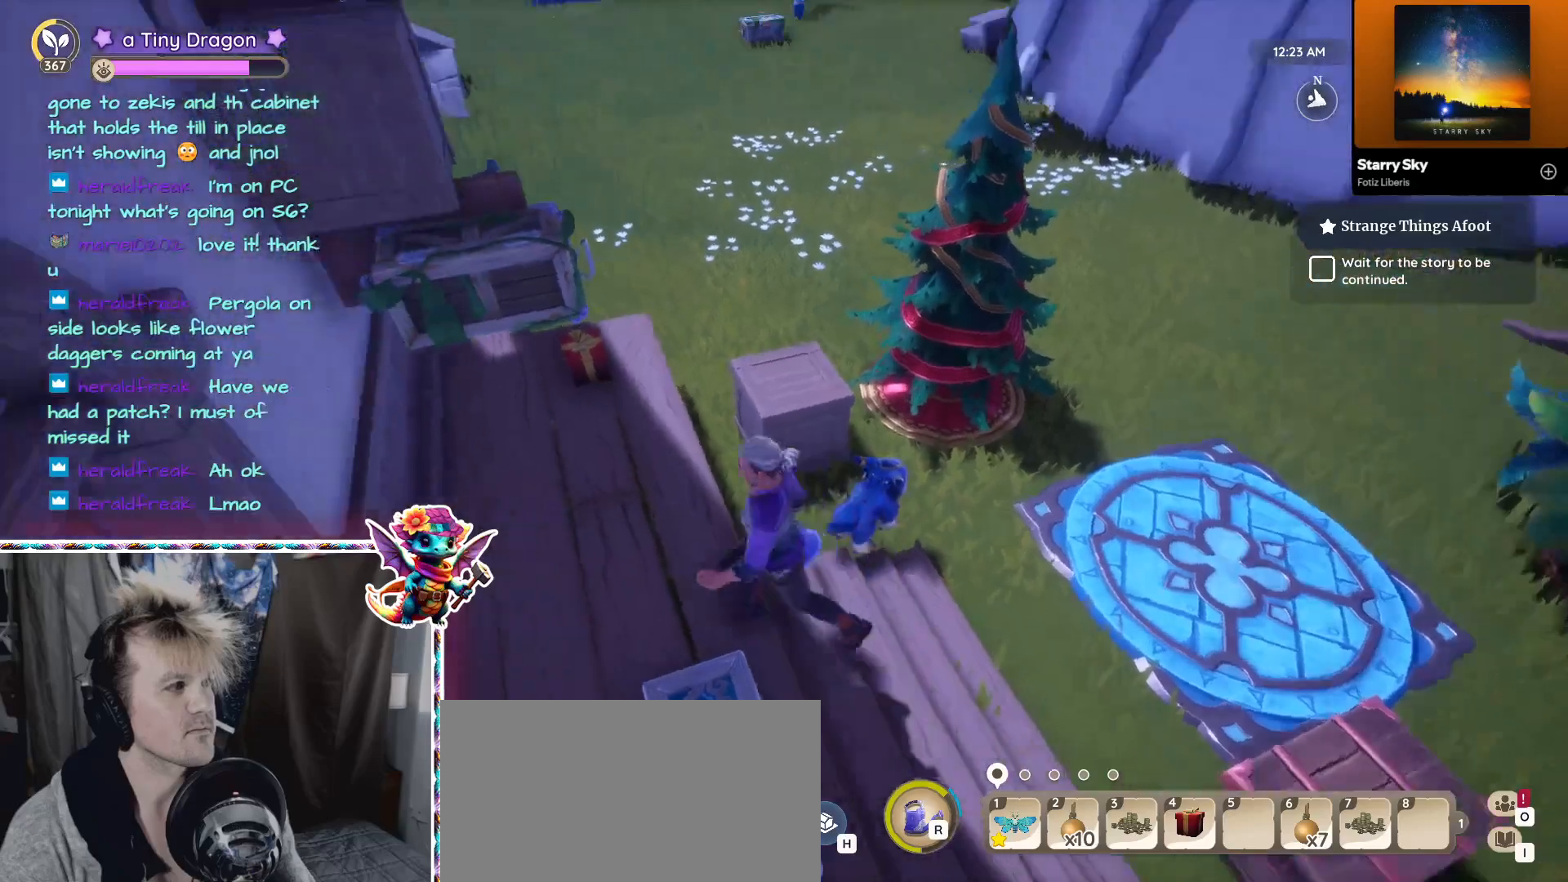
{"keys": [], "mouse": [], "events": [[150, "ctrl", "down"], [233, "ctrl", "up"]]}
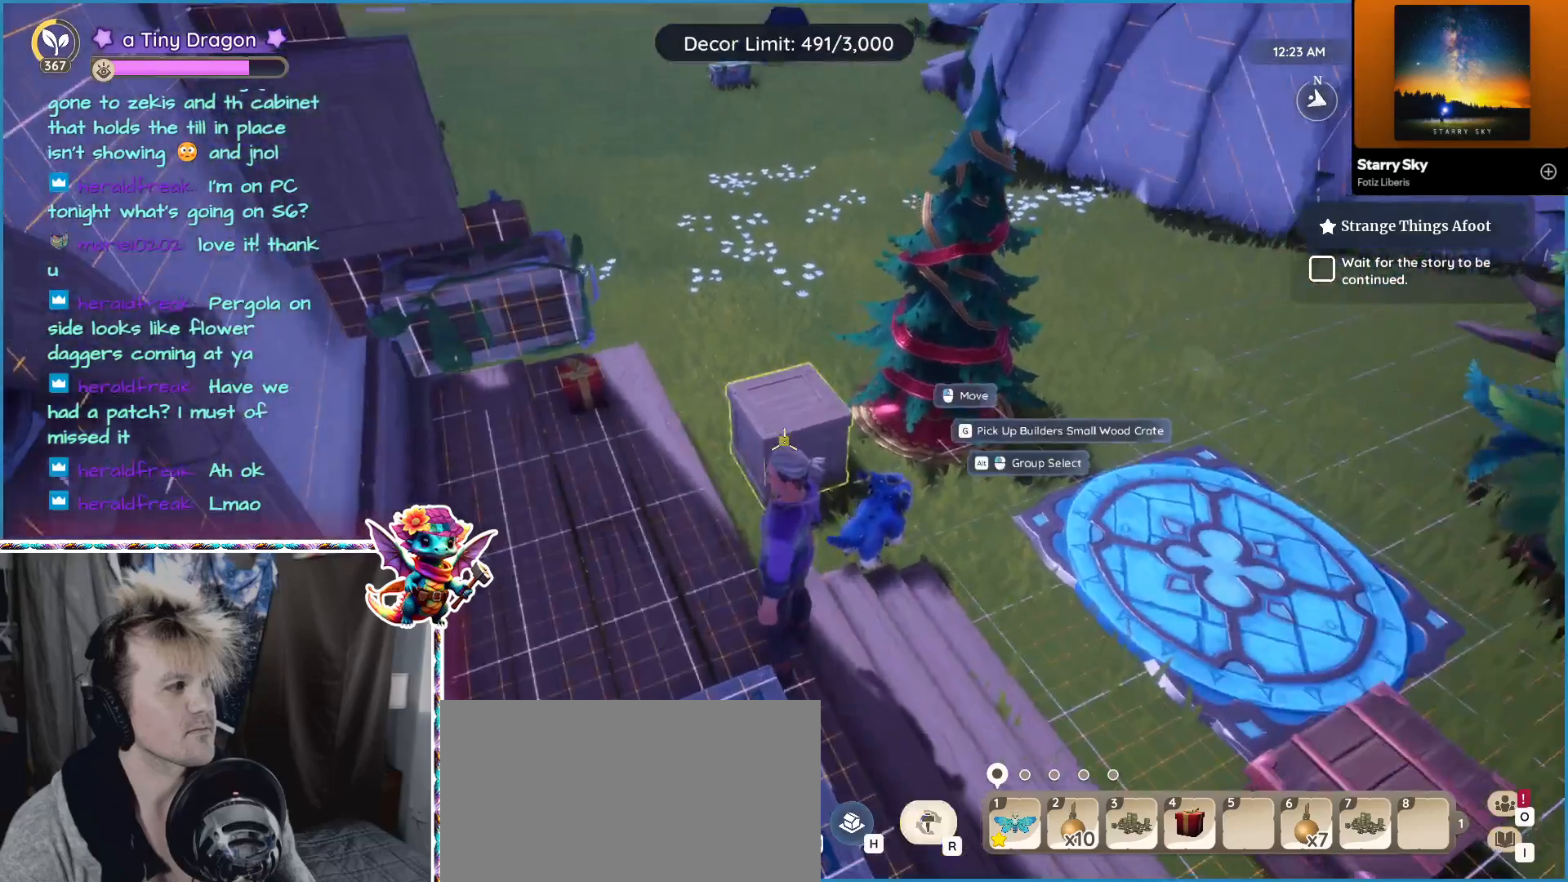
{"keys": [], "mouse": [], "events": [[100, "w", "down"], [250, "w", "up"], [300, "a", "down"], [333, "mouse_left", "down"], [483, "a", "up"], [483, "mouse_left", "up"]]}
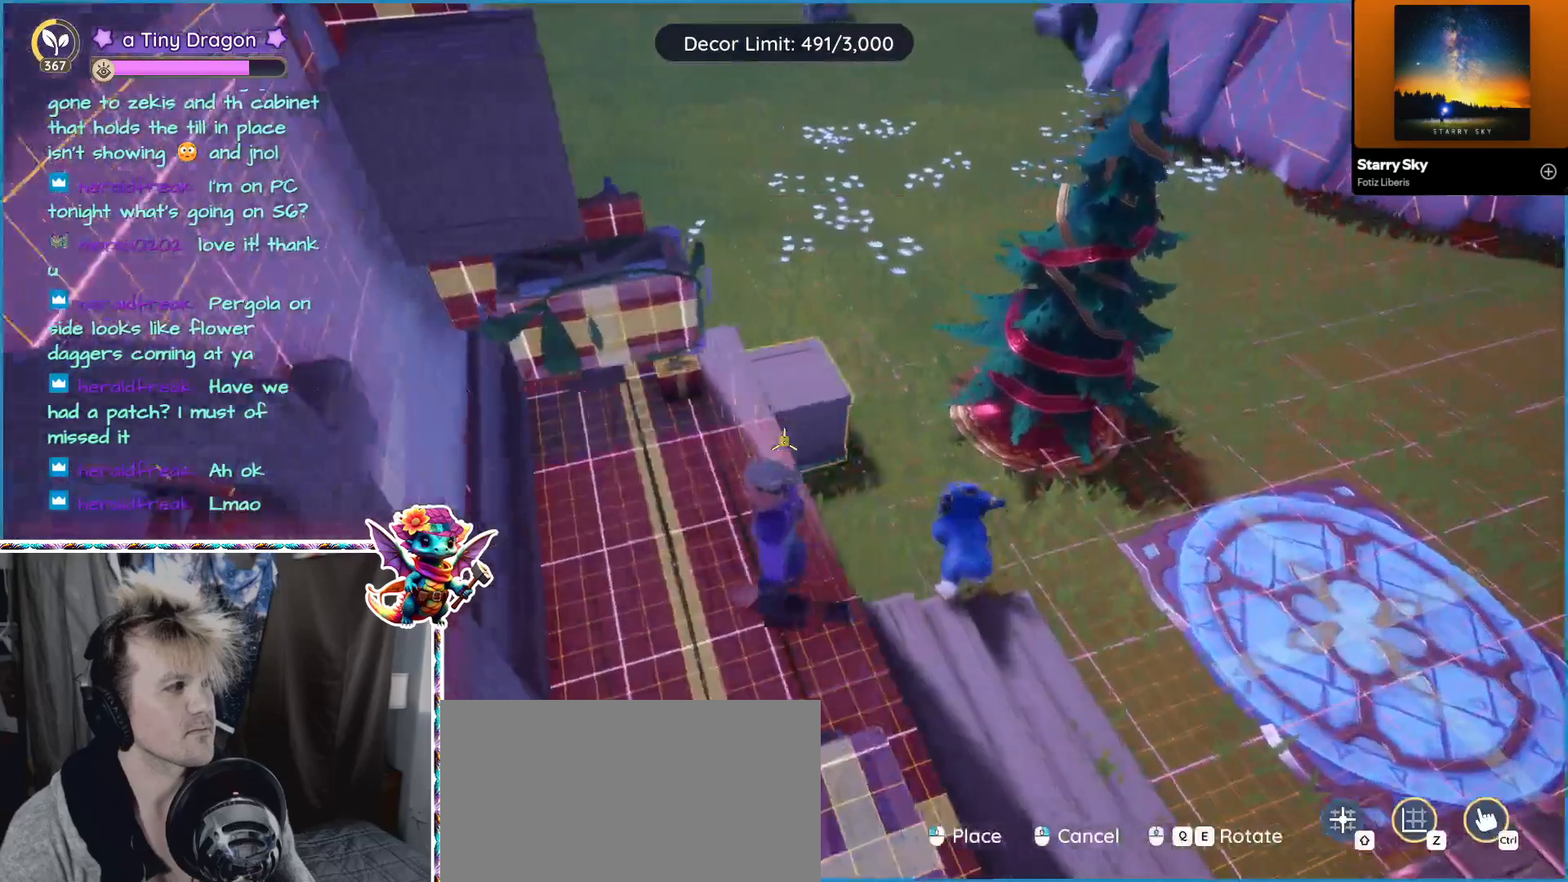
{"keys": [], "mouse": [], "events": [[317, "a", "down"], [467, "a", "up"]]}
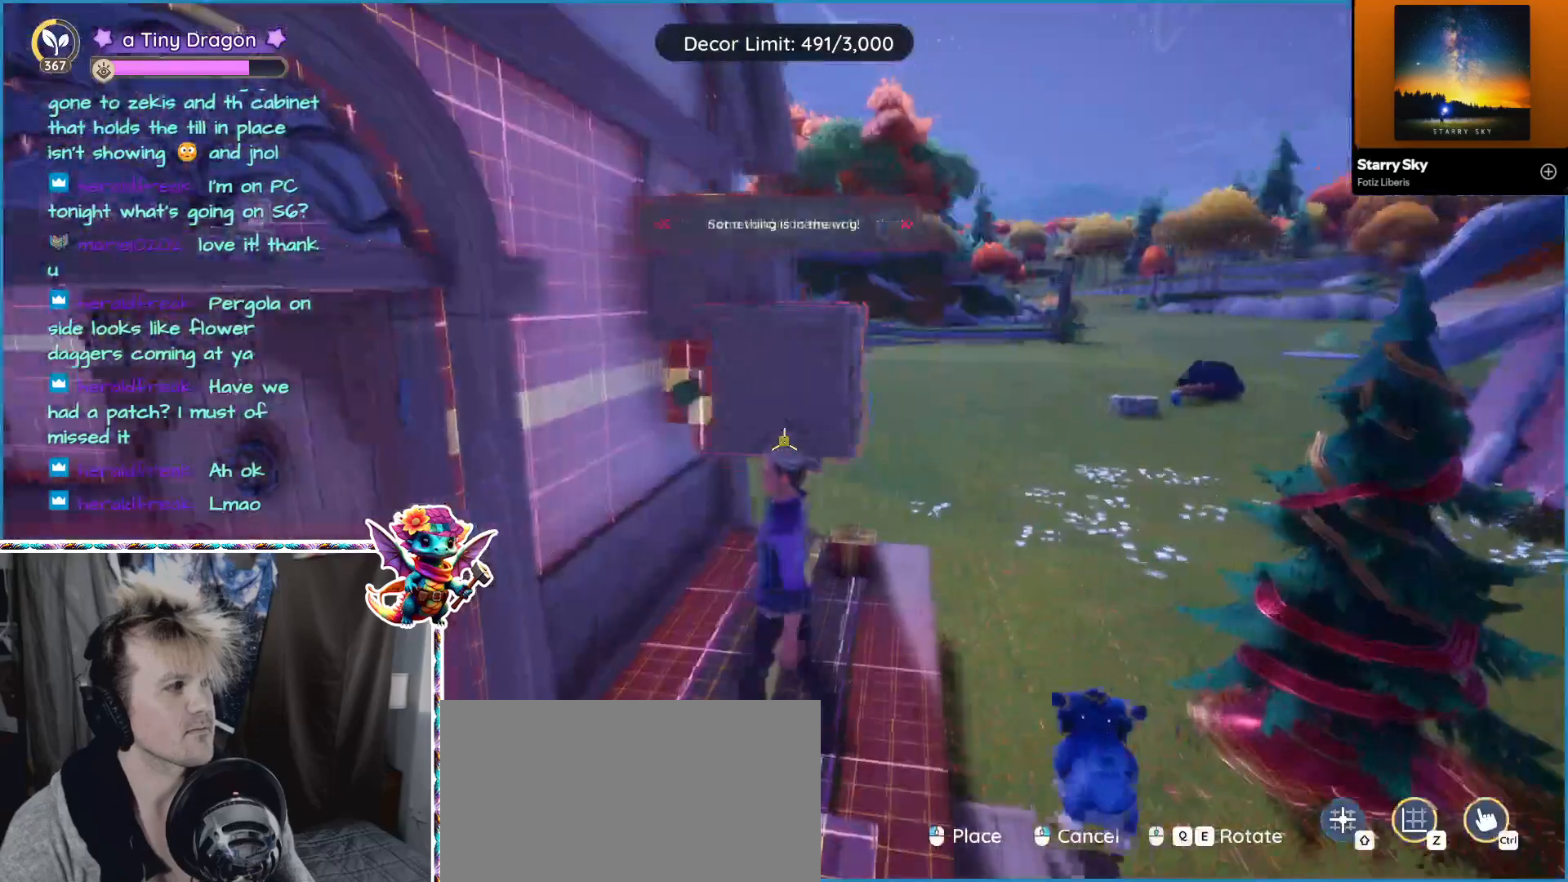
{"keys": [], "mouse": [], "events": []}
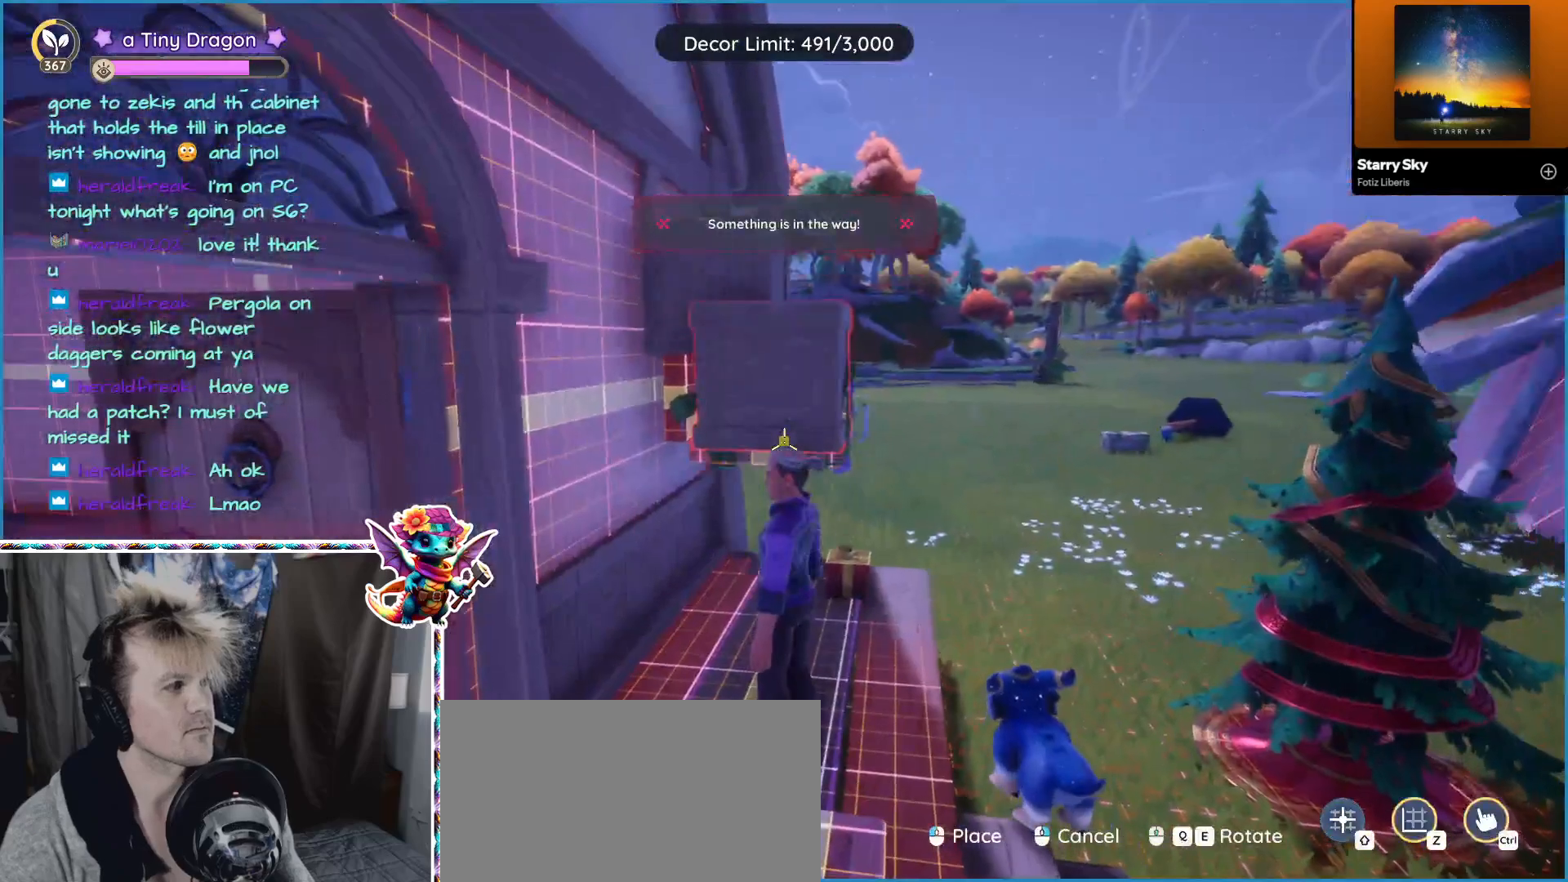
{"keys": [], "mouse": [], "events": []}
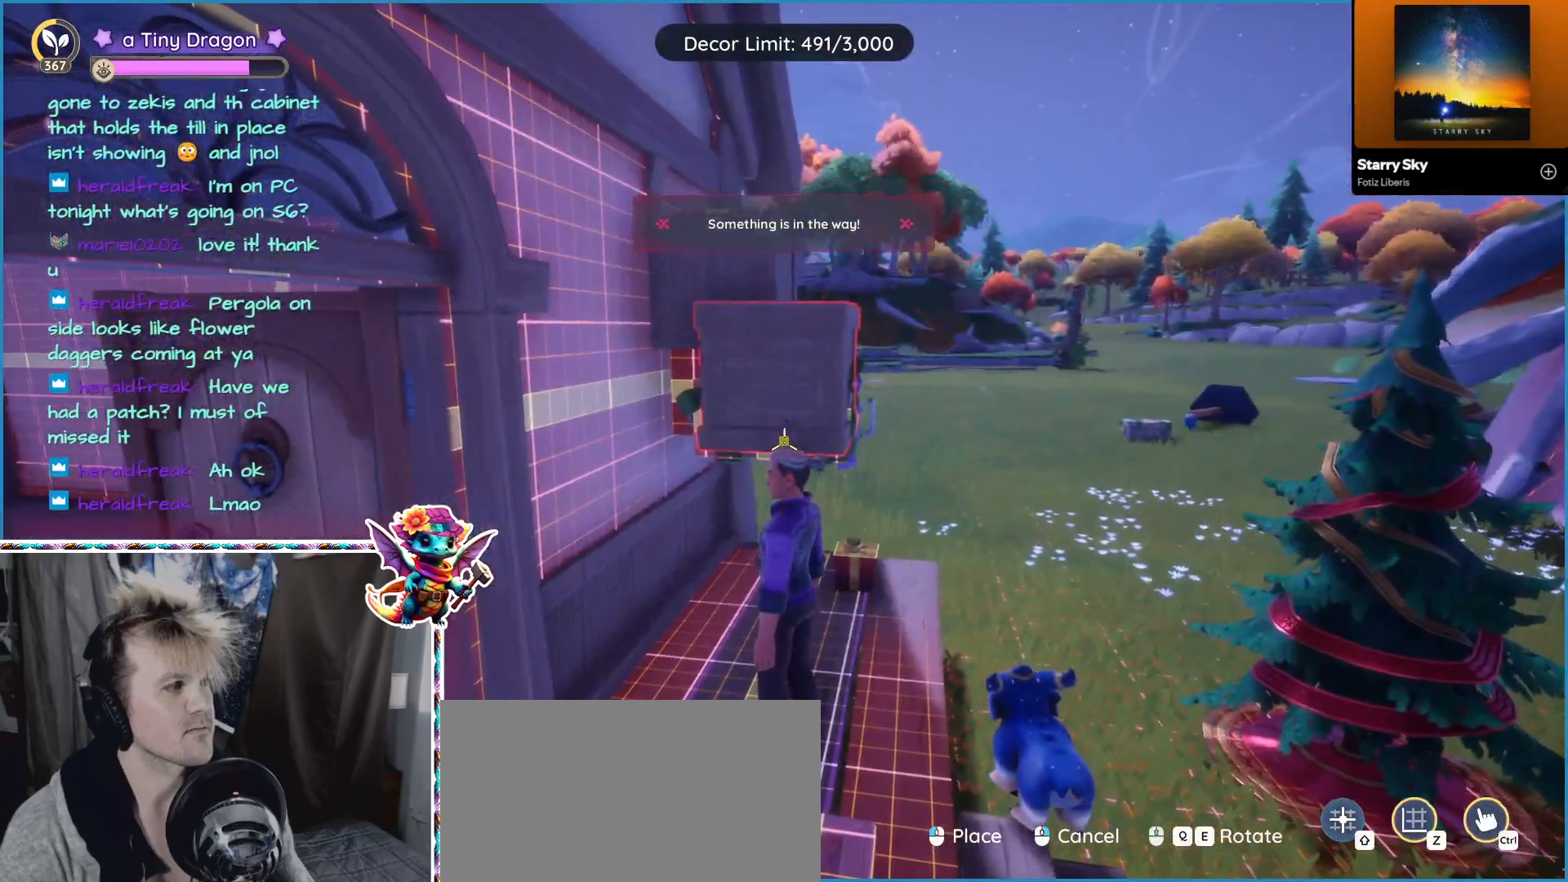
{"keys": [], "mouse": [], "events": []}
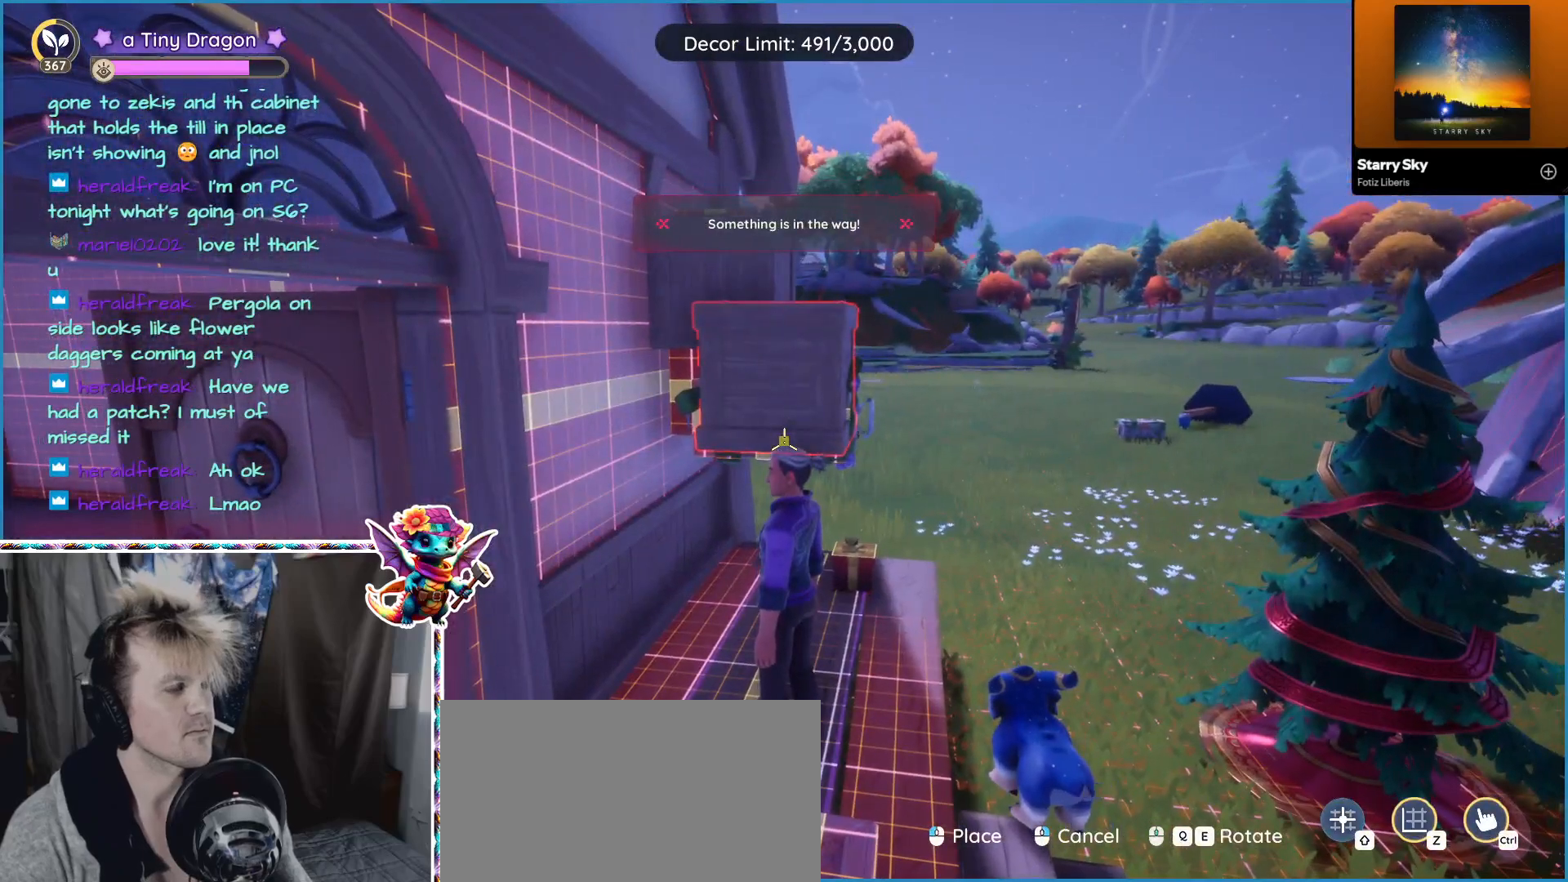
{"keys": [], "mouse": [], "events": []}
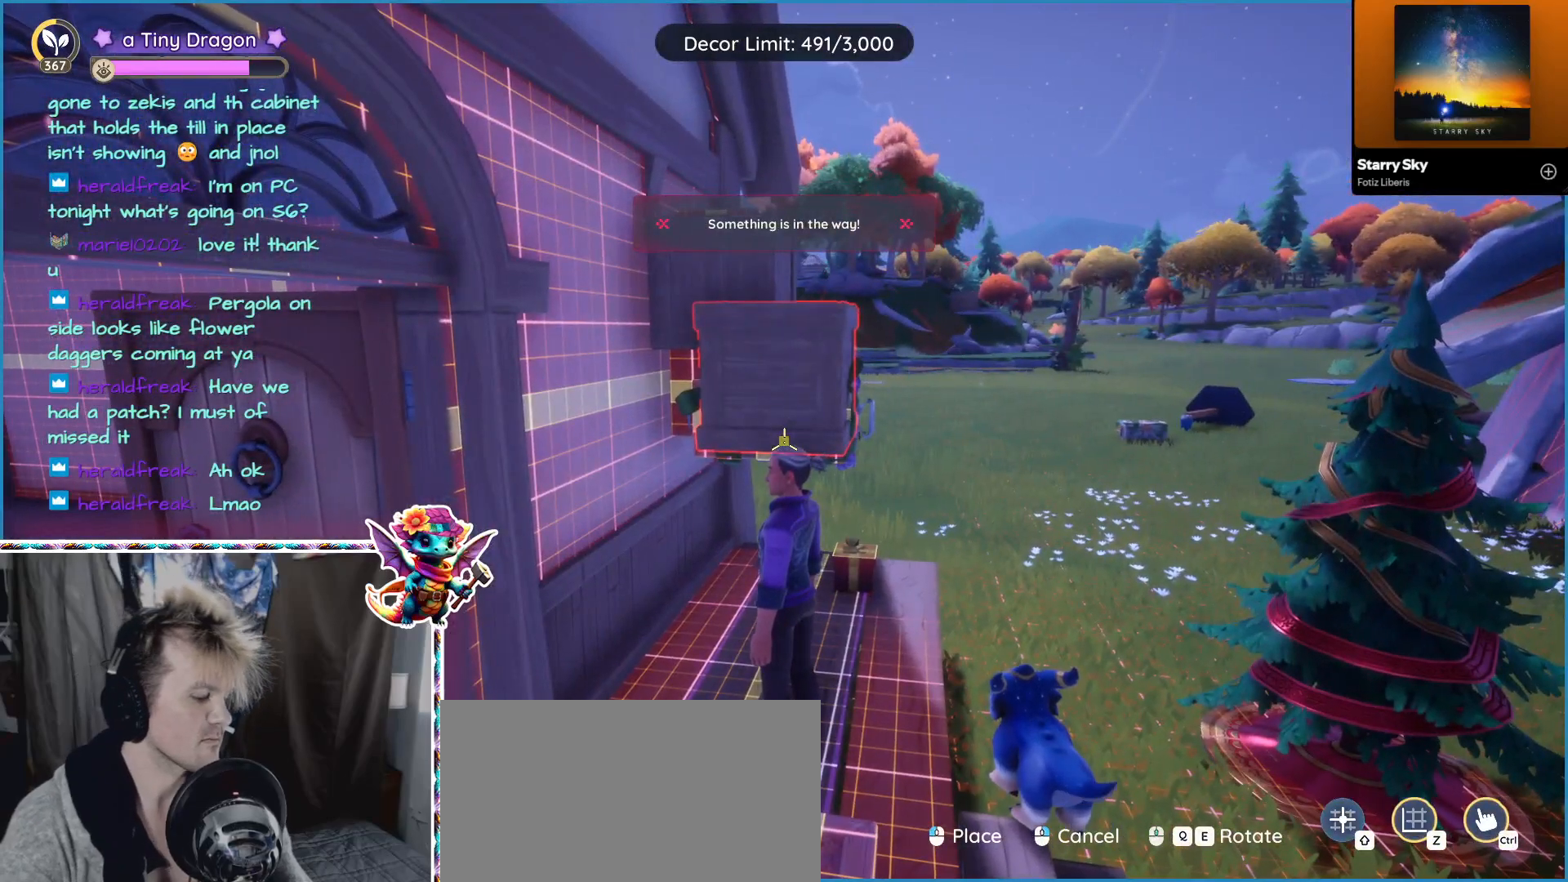
{"keys": [], "mouse": [], "events": [[350, "2", "down"], [350, "v", "down"], [400, "v", "up"], [450, "2", "up"]]}
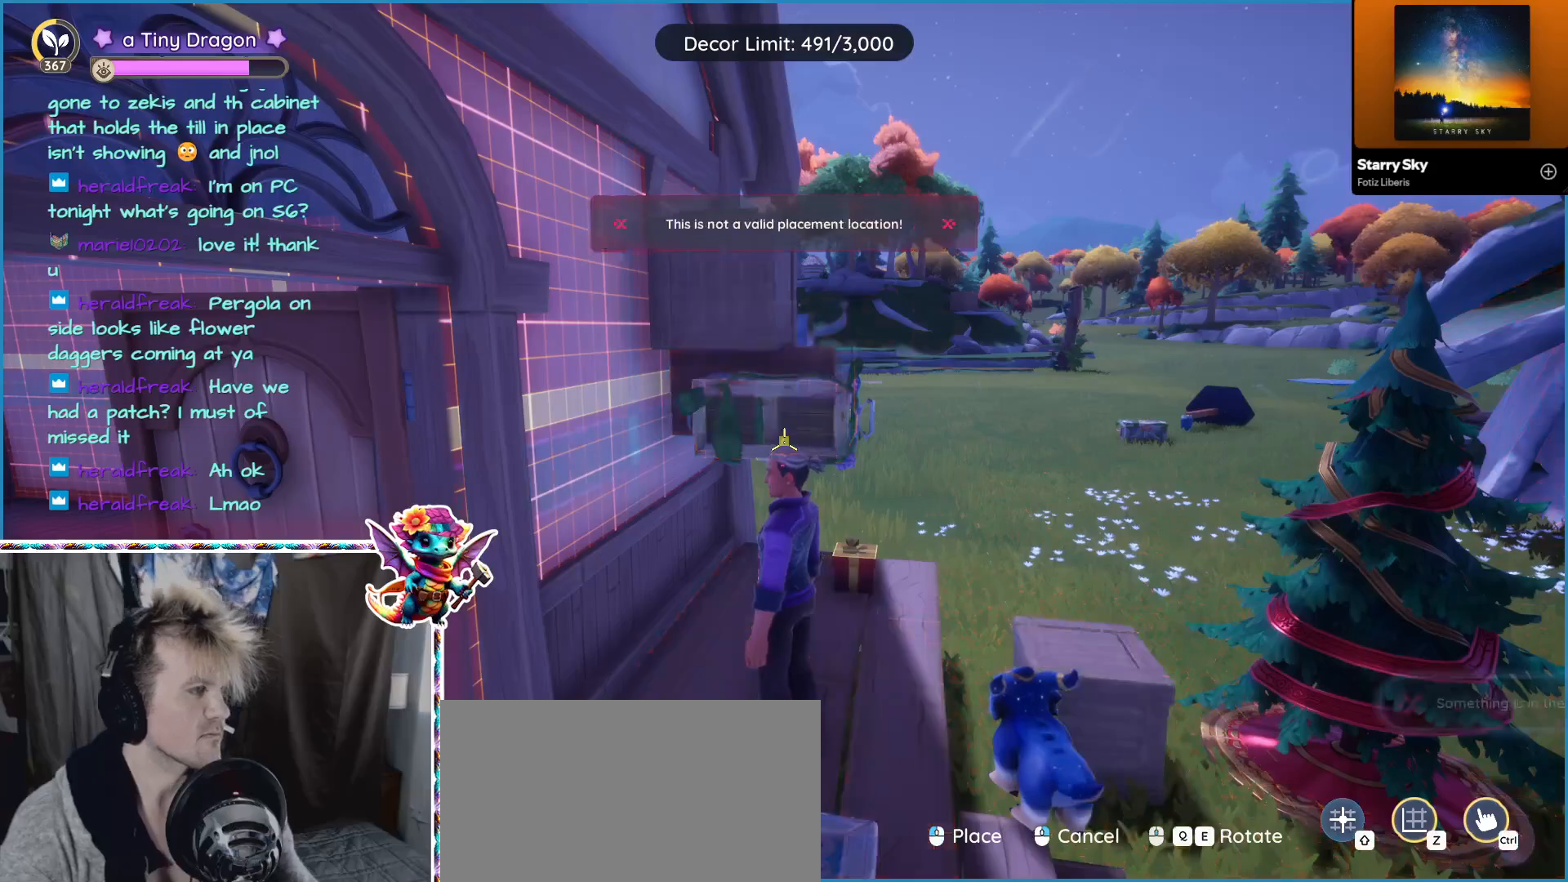
{"keys": [], "mouse": [], "events": []}
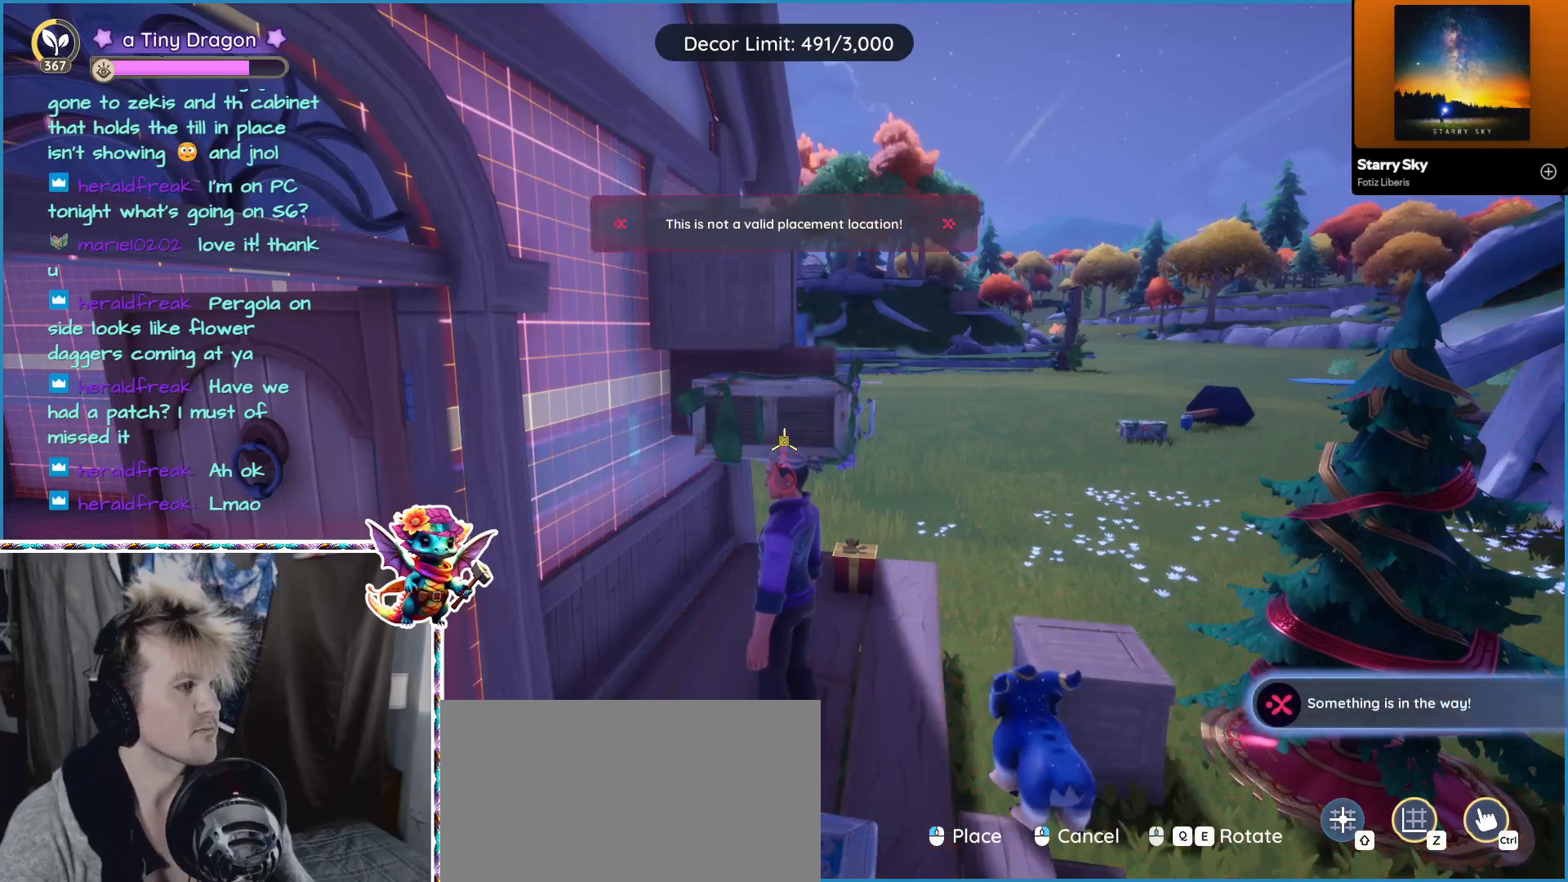
{"keys": [], "mouse": [], "events": [[100, "2", "down"], [200, "2", "up"]]}
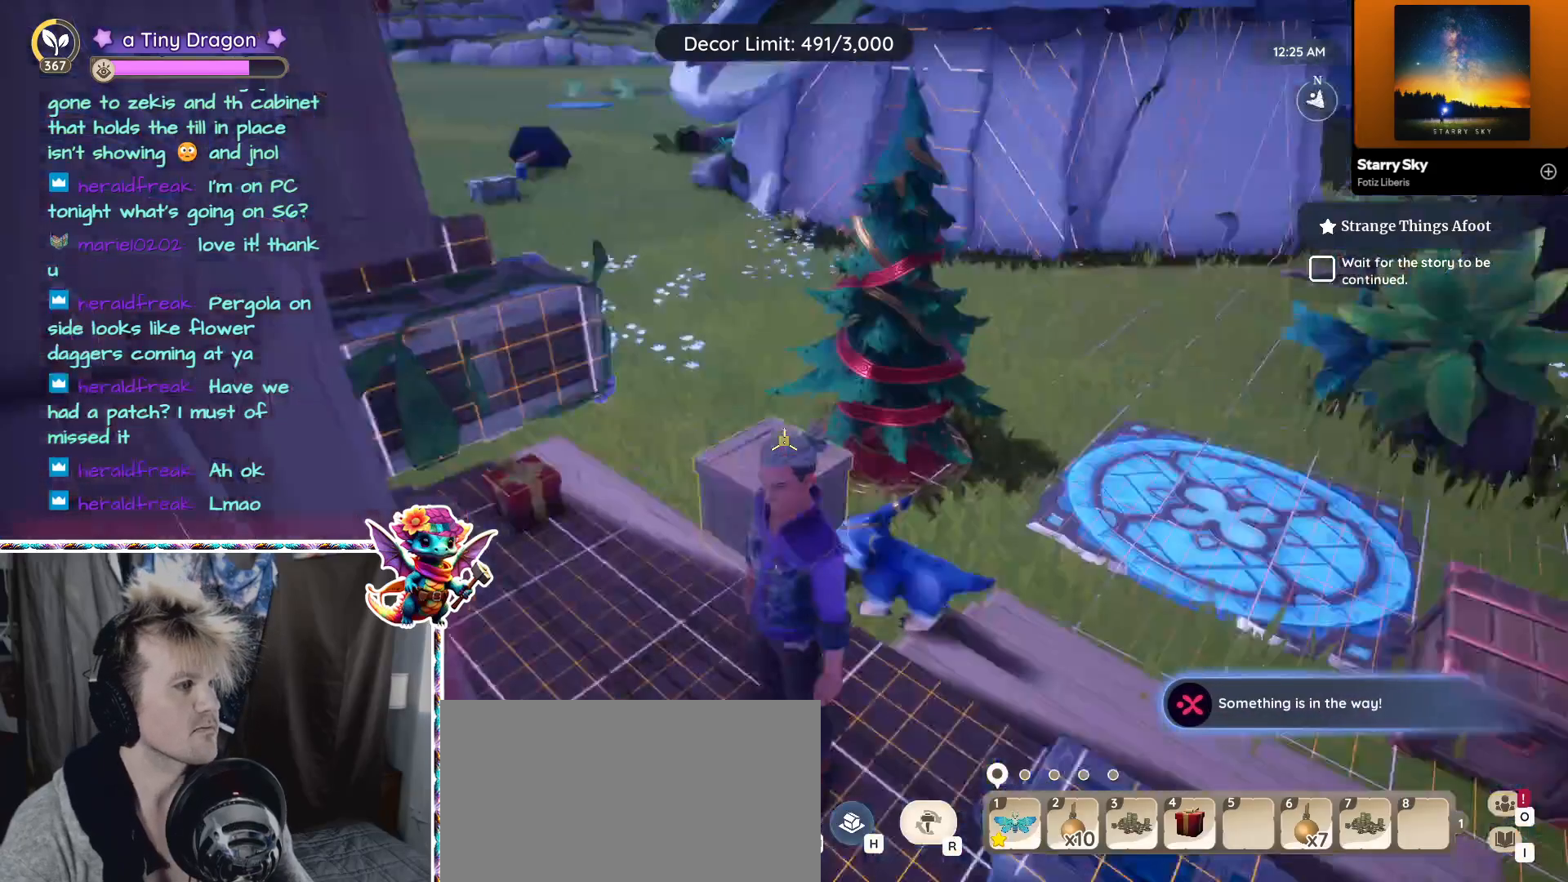
{"keys": [], "mouse": [], "events": [[267, "mouse_left", "down"], [350, "mouse_left", "up"]]}